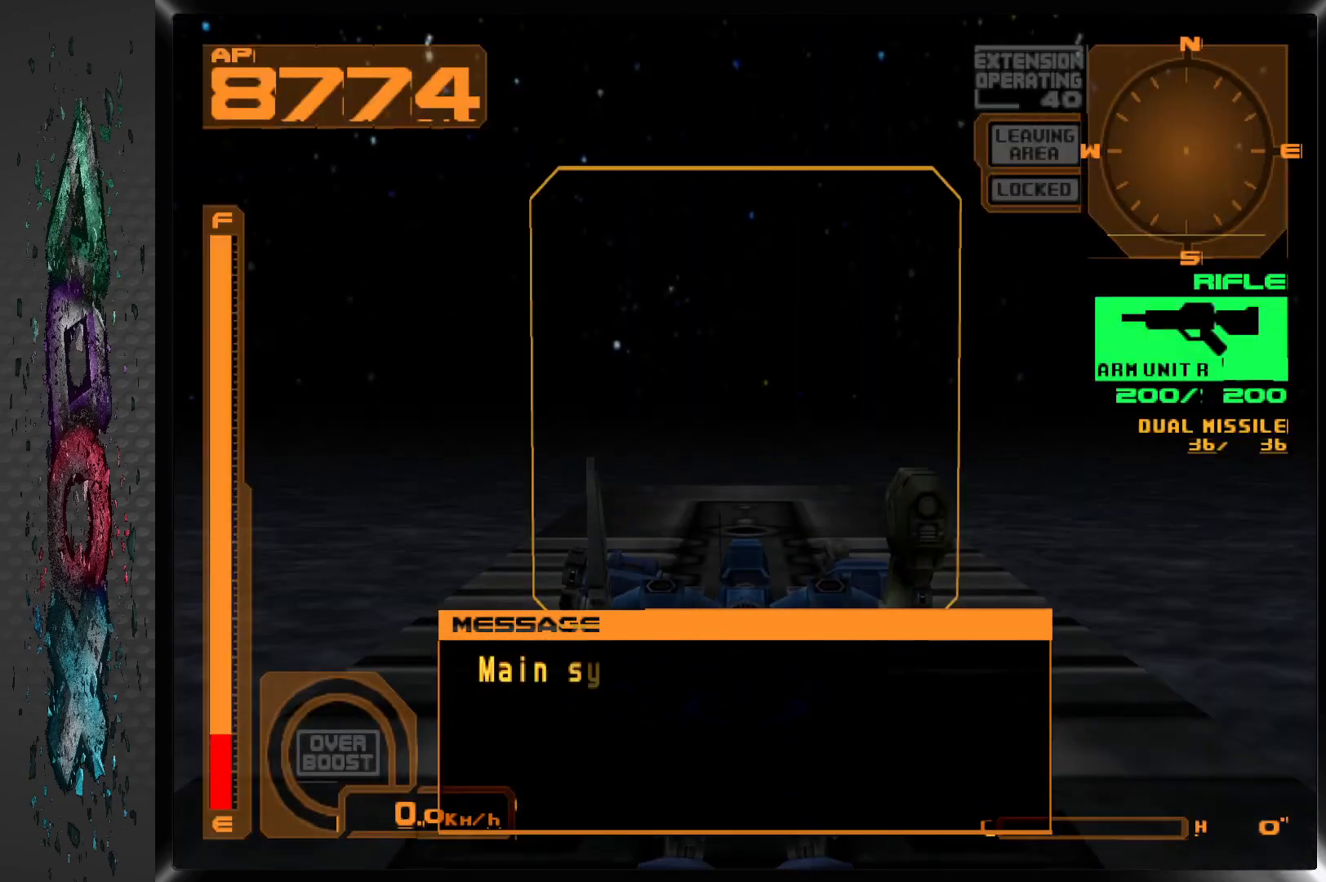
Gameplay with a controller (PlayStation layout); each line is a JSON object with the inputs held at the frame after it. "events" lists button and stick changes between this image and that frame as [ms after this image, input, new state], when the widget could be followed in between.
{"buttons": [], "left_stick": "center", "right_stick": "center", "events": []}
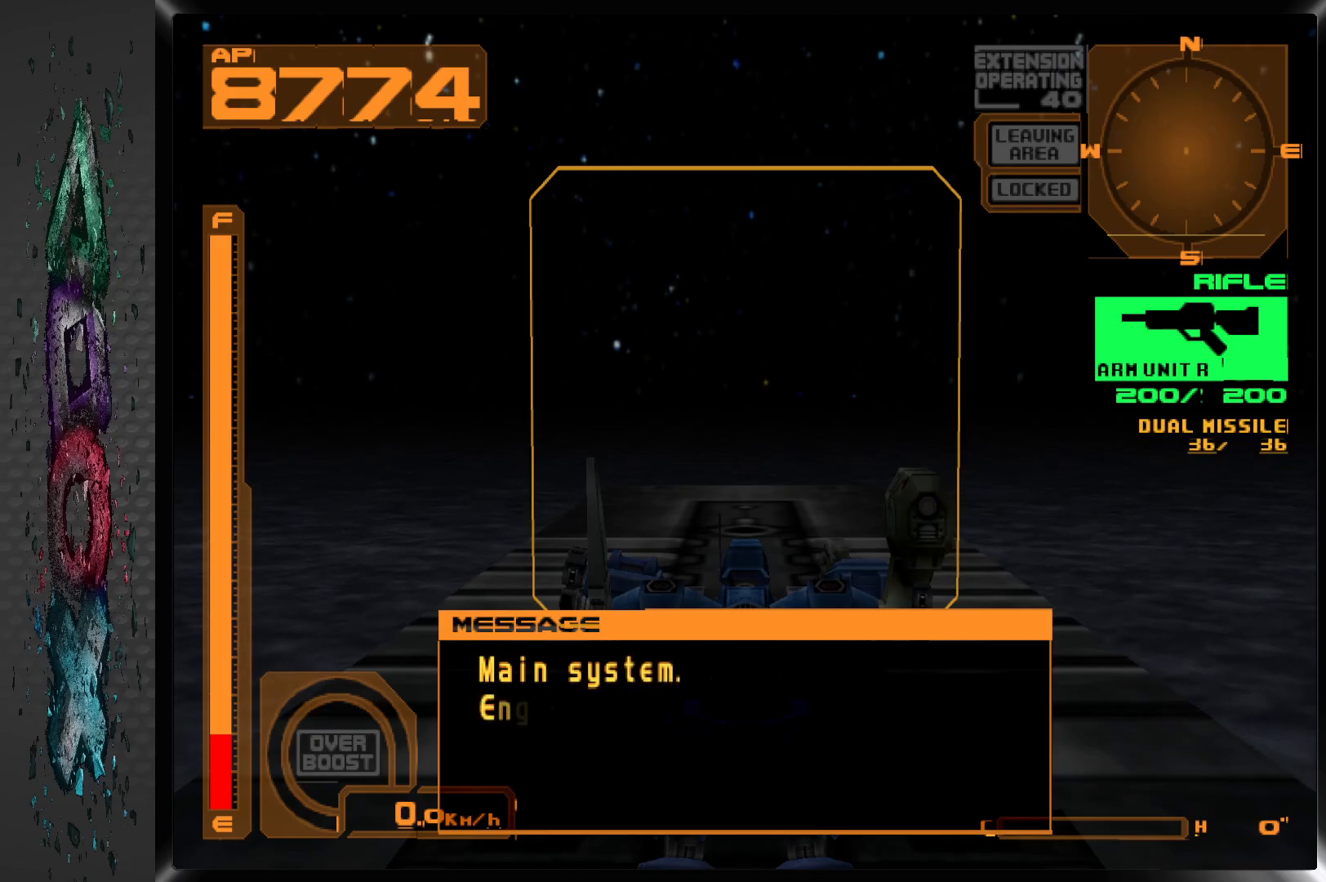
{"buttons": ["DPAD_RIGHT"], "left_stick": "center", "right_stick": "center", "events": [[50, "DPAD_RIGHT", "down"]]}
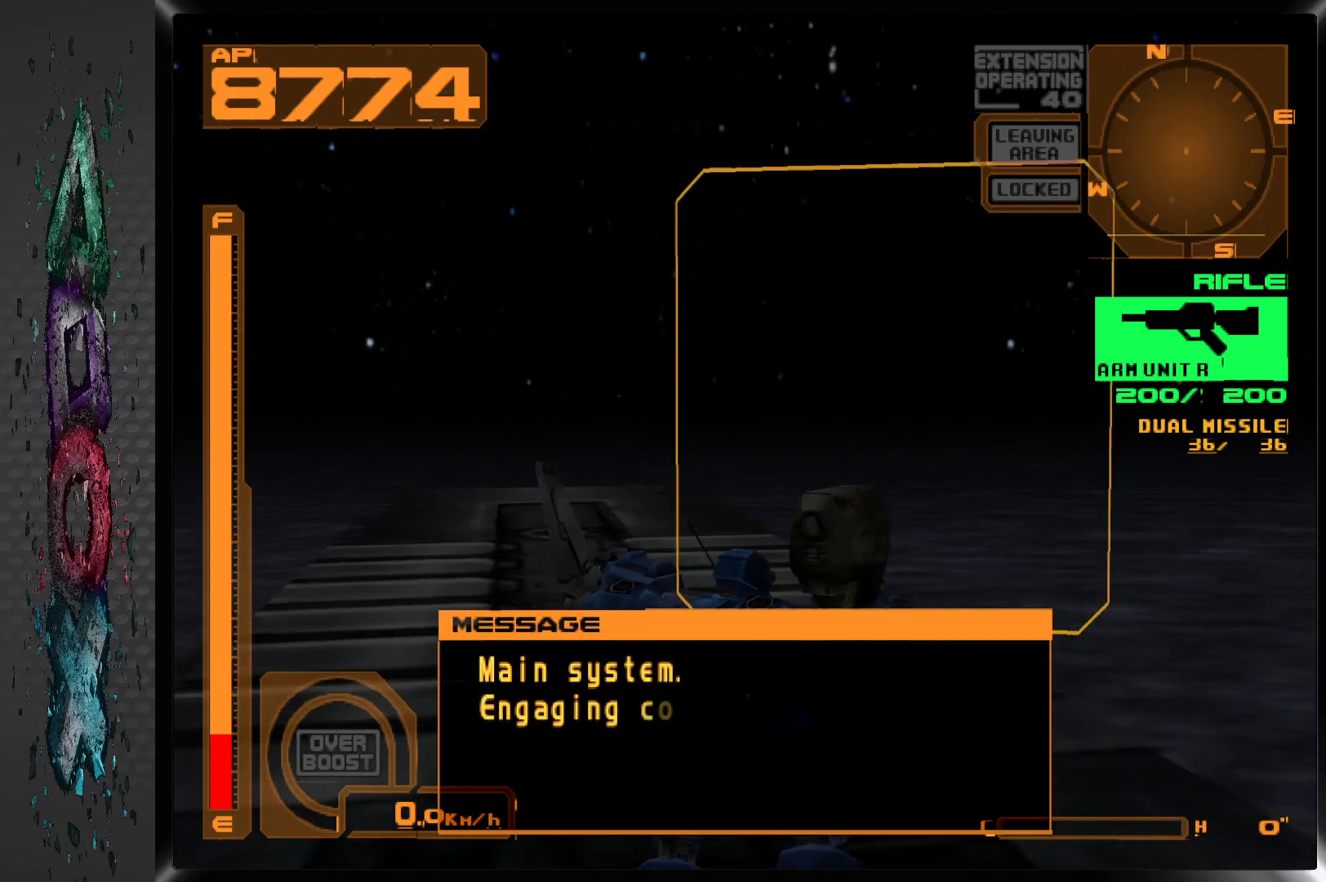
{"buttons": ["DPAD_RIGHT"], "left_stick": "center", "right_stick": "center", "events": []}
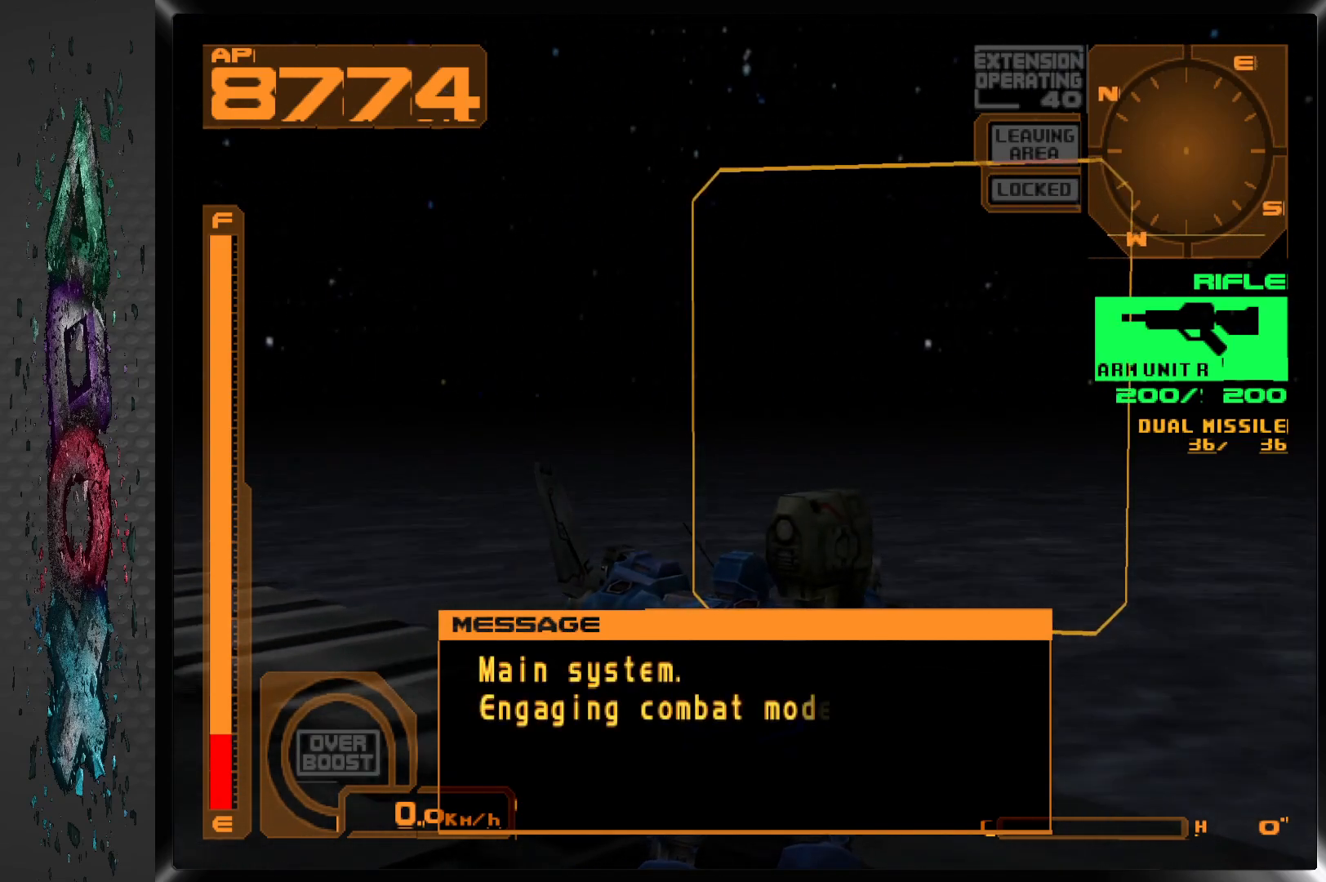
{"buttons": ["DPAD_RIGHT"], "left_stick": "center", "right_stick": "center", "events": []}
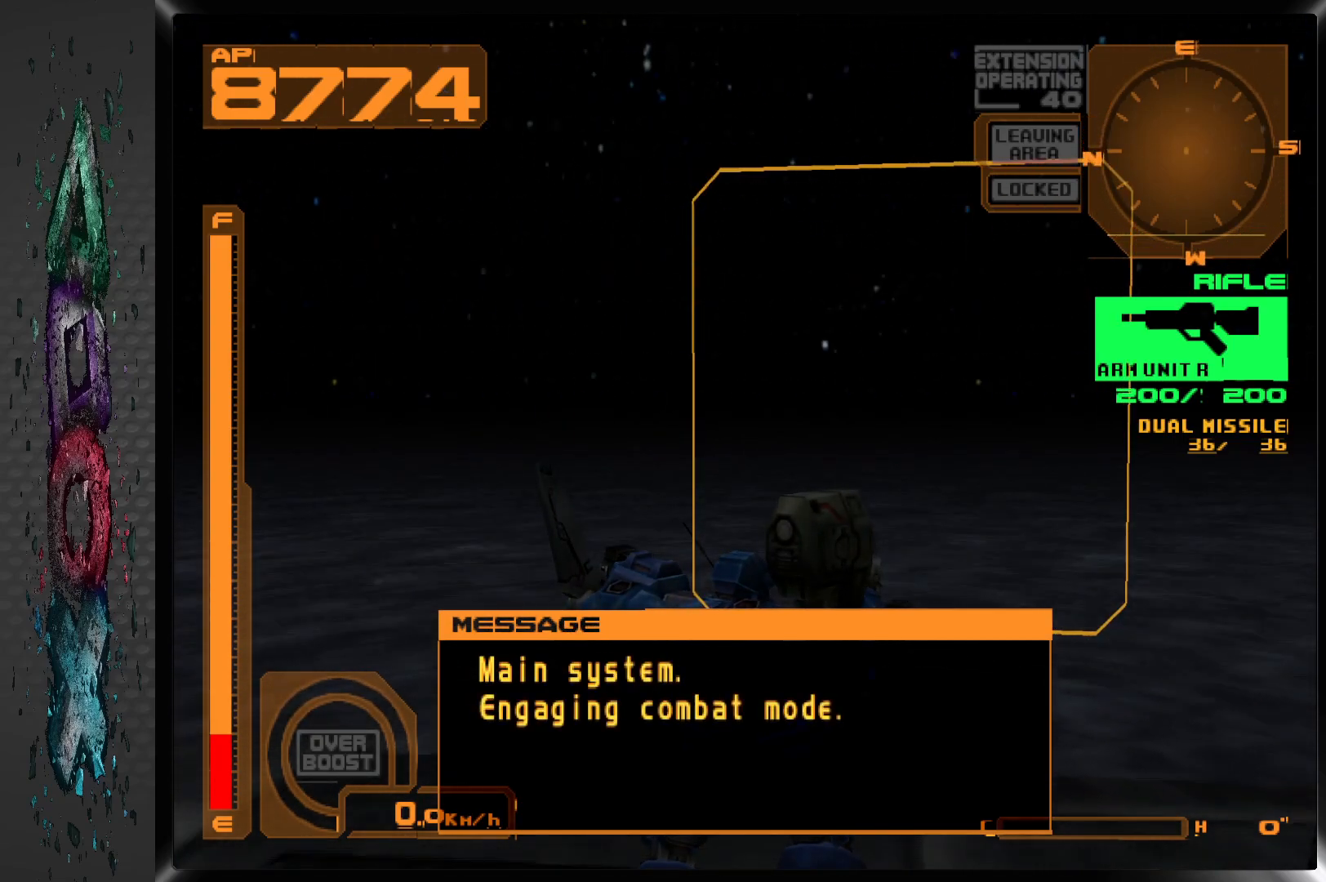
{"buttons": ["DPAD_RIGHT"], "left_stick": "center", "right_stick": "center", "events": []}
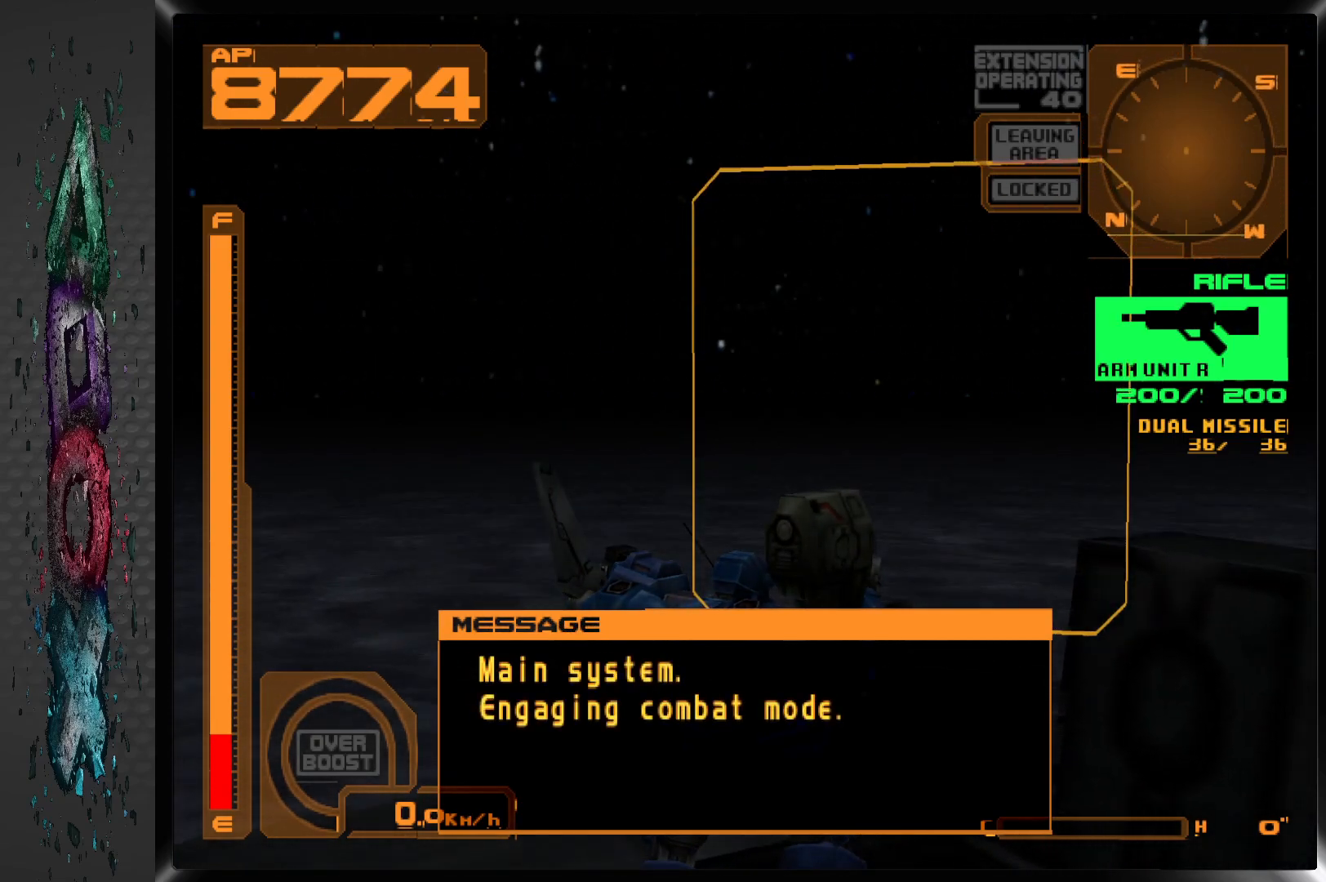
{"buttons": ["DPAD_RIGHT"], "left_stick": "center", "right_stick": "center", "events": []}
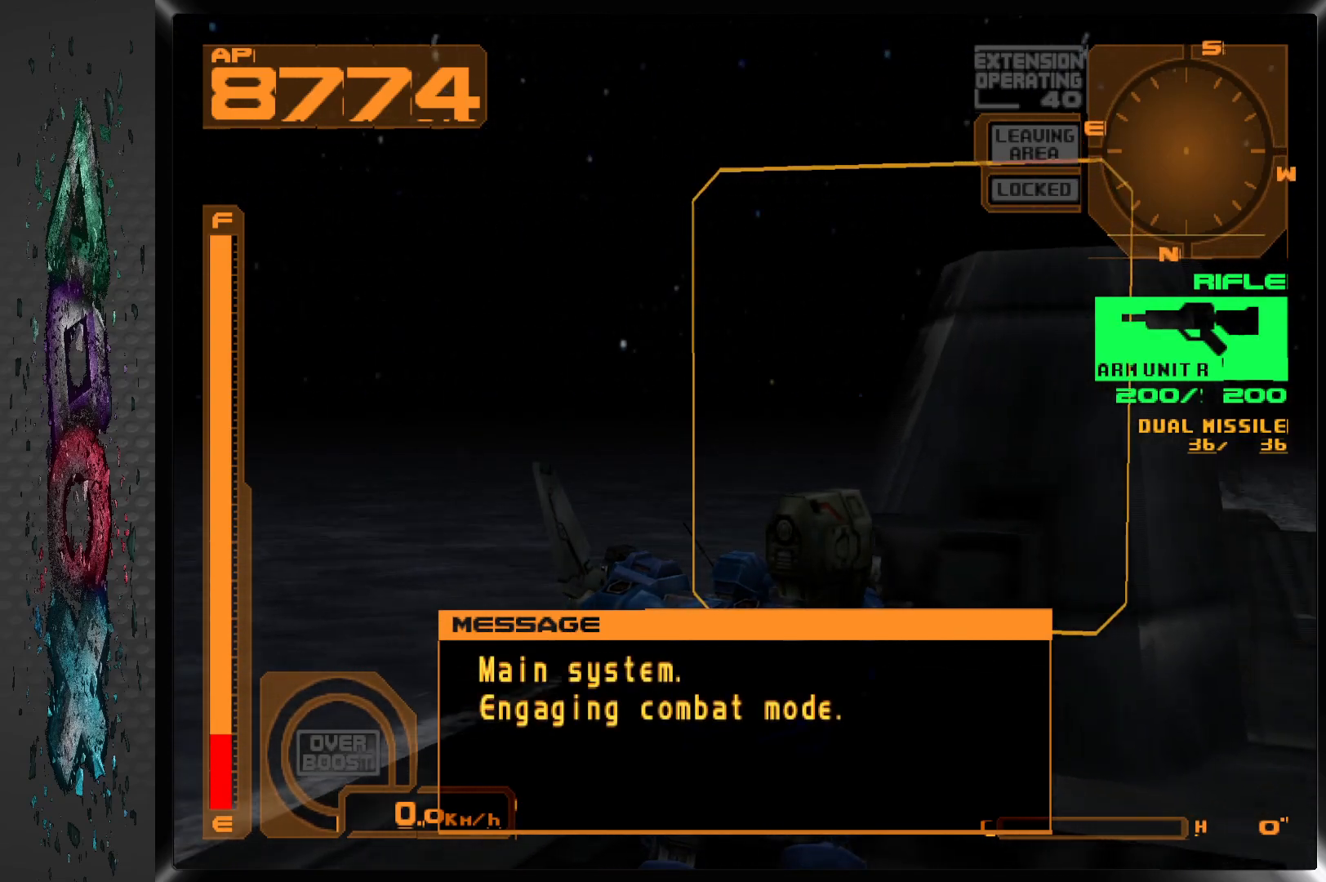
{"buttons": [], "left_stick": "center", "right_stick": "center", "events": [[133, "DPAD_RIGHT", "up"], [150, "L1", "down"], [350, "L1", "up"]]}
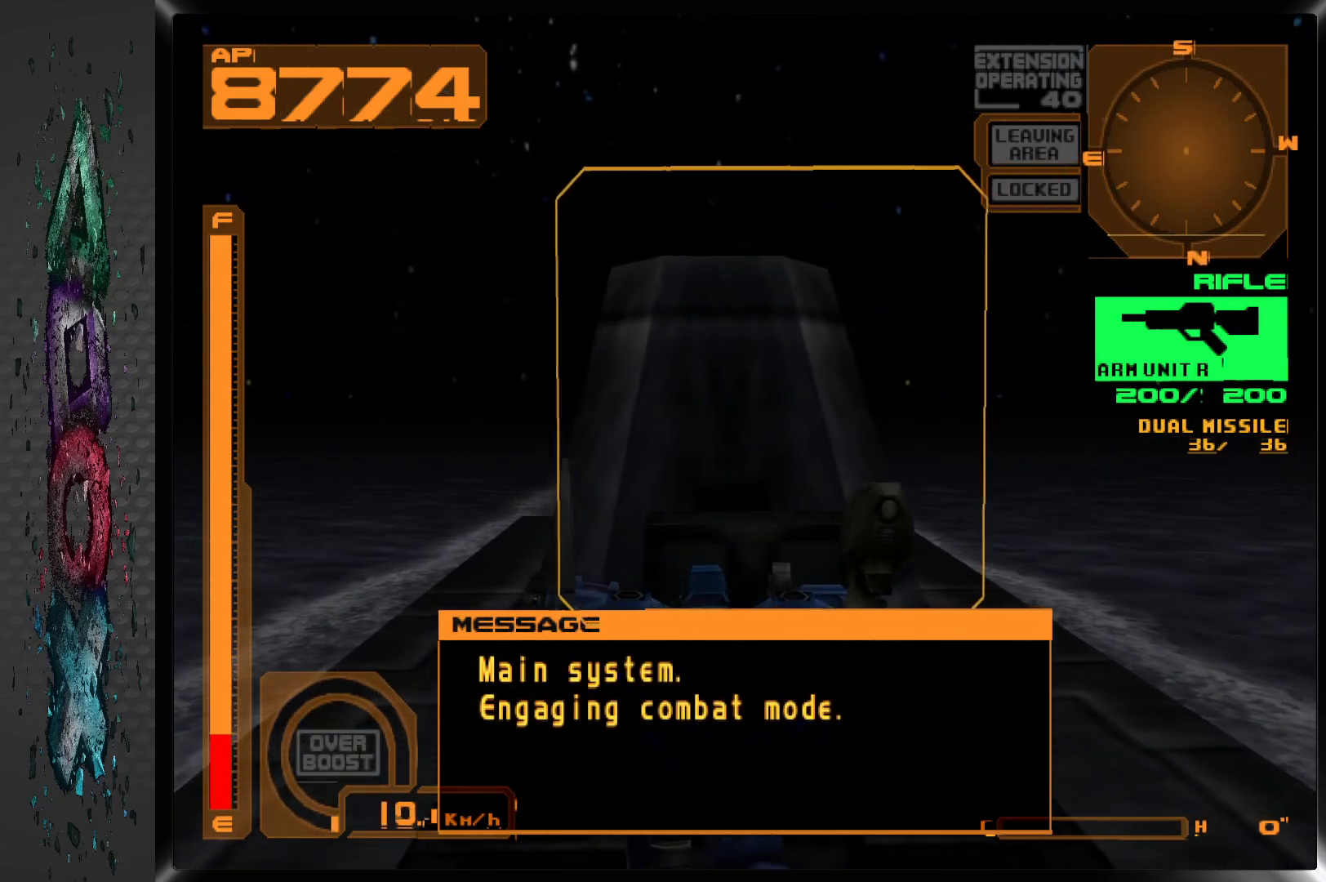
{"buttons": ["DPAD_UP"], "left_stick": "center", "right_stick": "center", "events": [[100, "DPAD_UP", "down"], [267, "L1", "down"], [450, "L1", "up"]]}
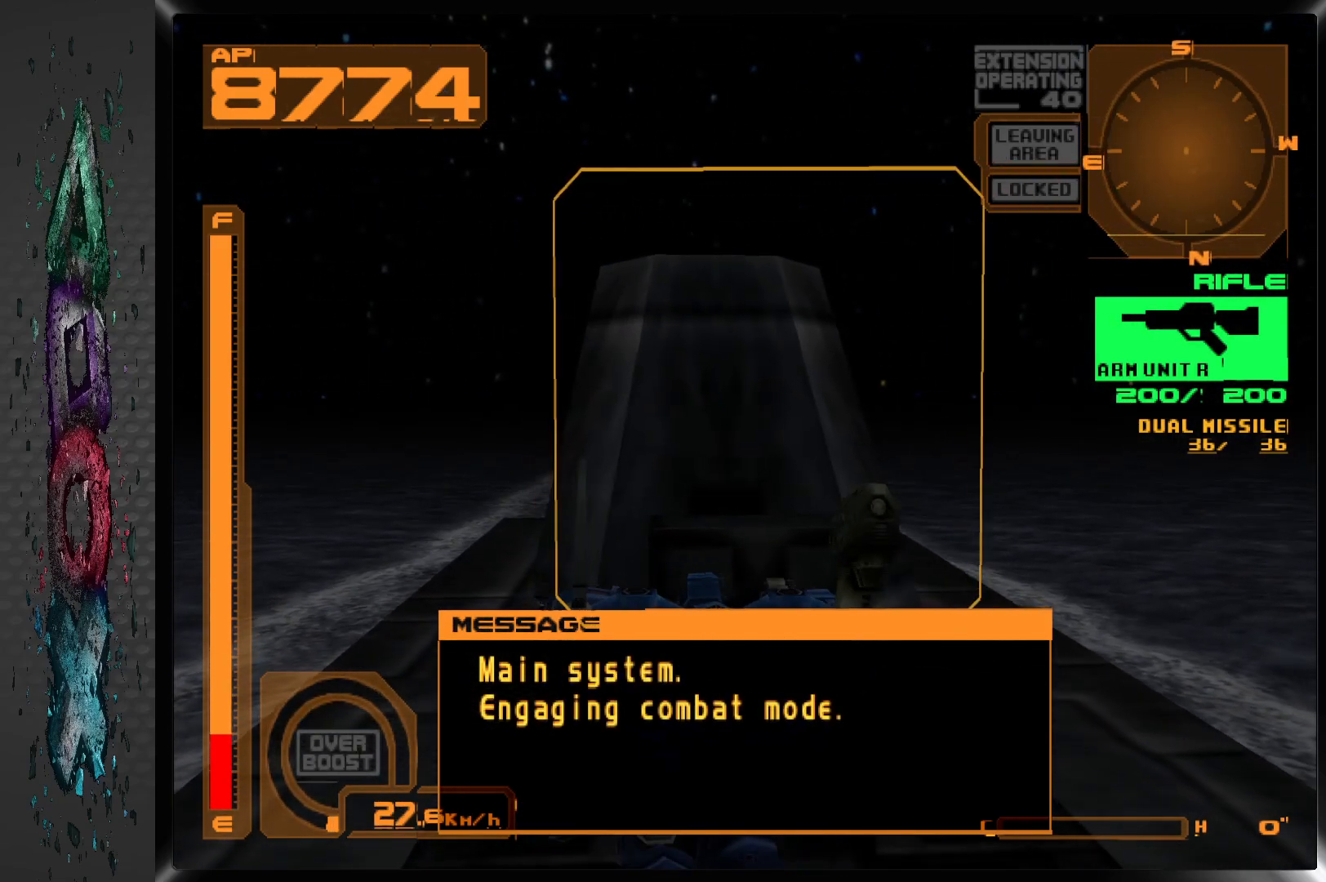
{"buttons": ["L1", "DPAD_UP"], "left_stick": "center", "right_stick": "center", "events": [[350, "L1", "down"]]}
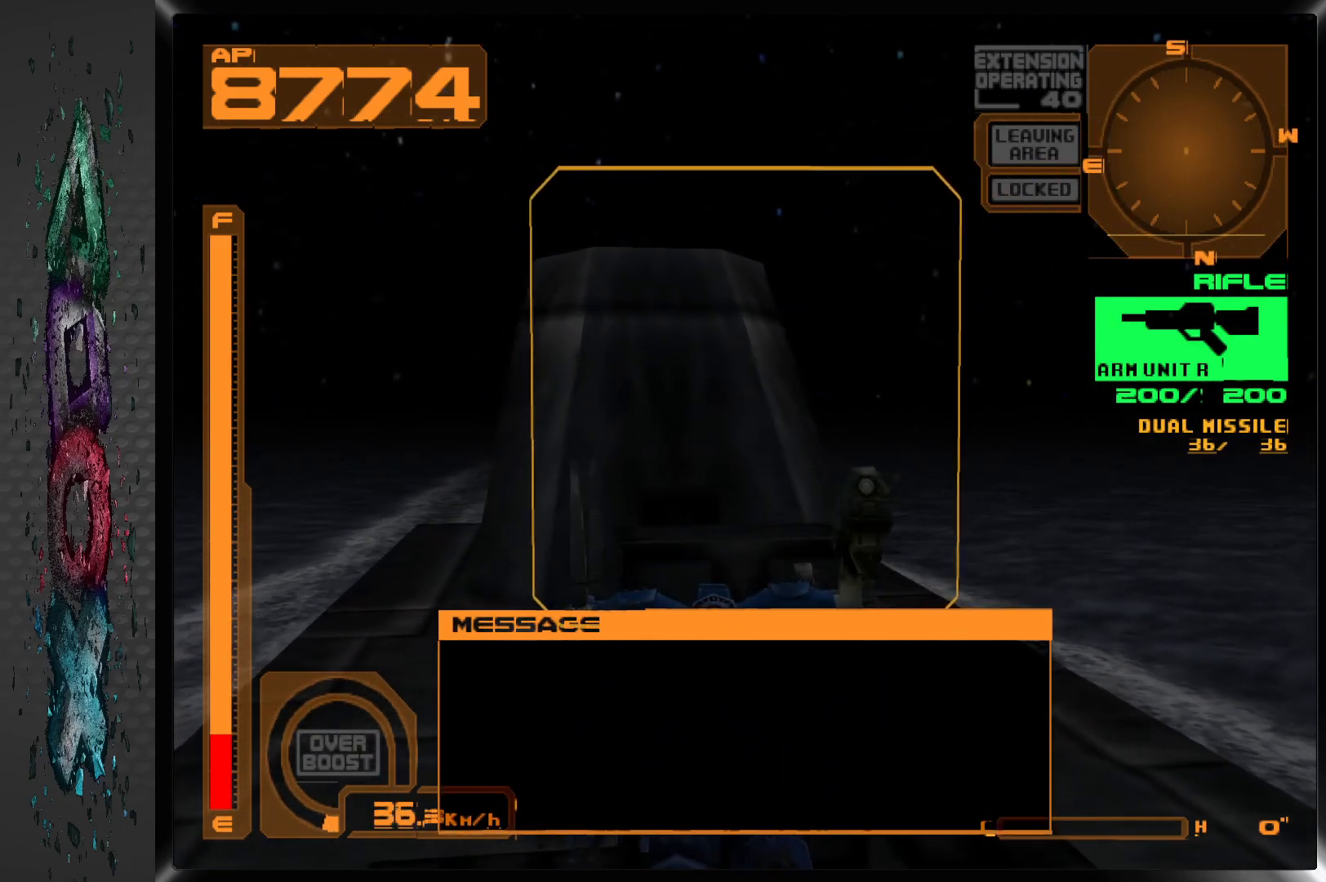
{"buttons": ["DPAD_UP"], "left_stick": "center", "right_stick": "center", "events": [[217, "DPAD_UP", "up"], [267, "L1", "up"], [433, "DPAD_UP", "down"]]}
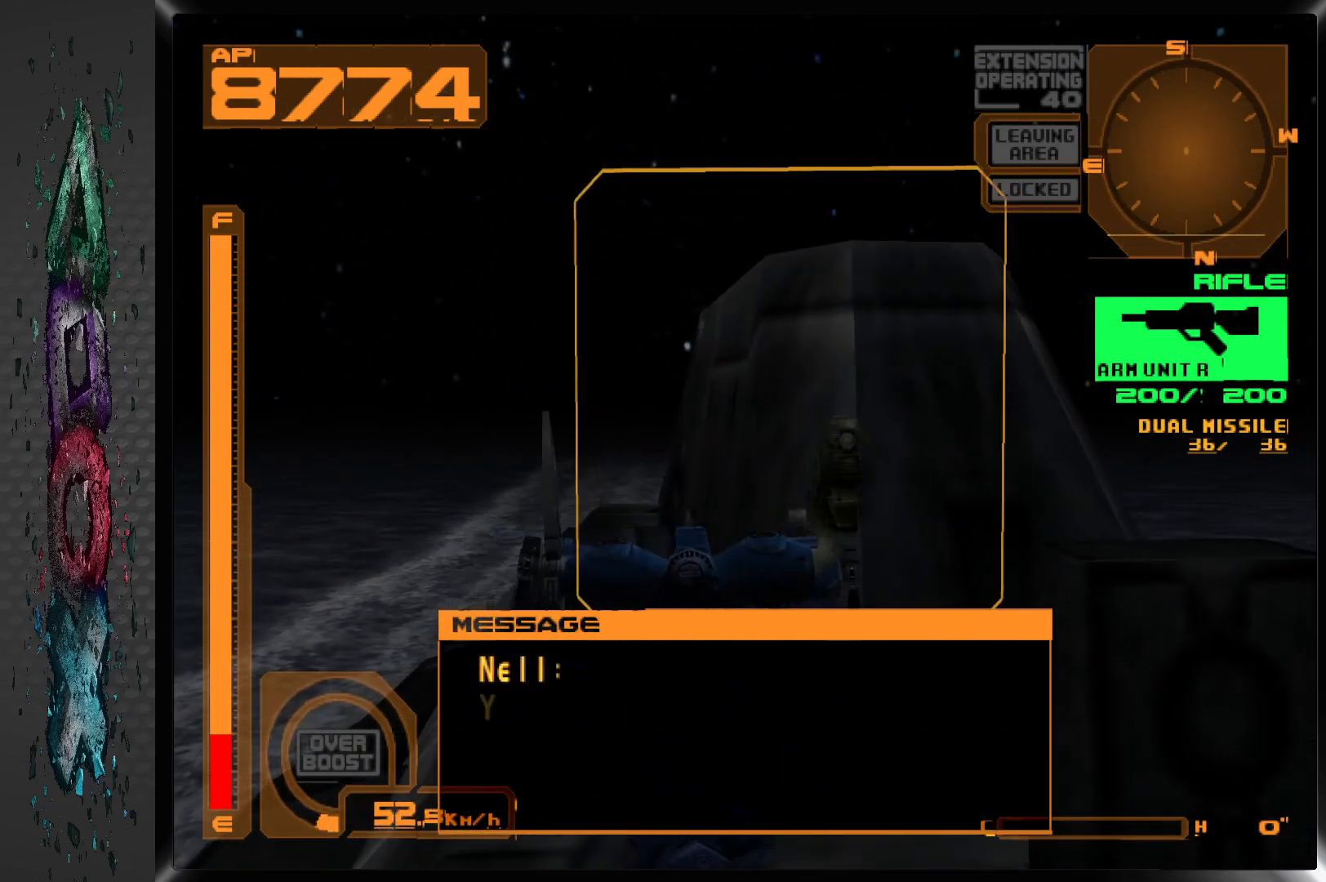
{"buttons": ["DPAD_UP", "DPAD_LEFT"], "left_stick": "center", "right_stick": "center", "events": [[300, "DPAD_LEFT", "down"]]}
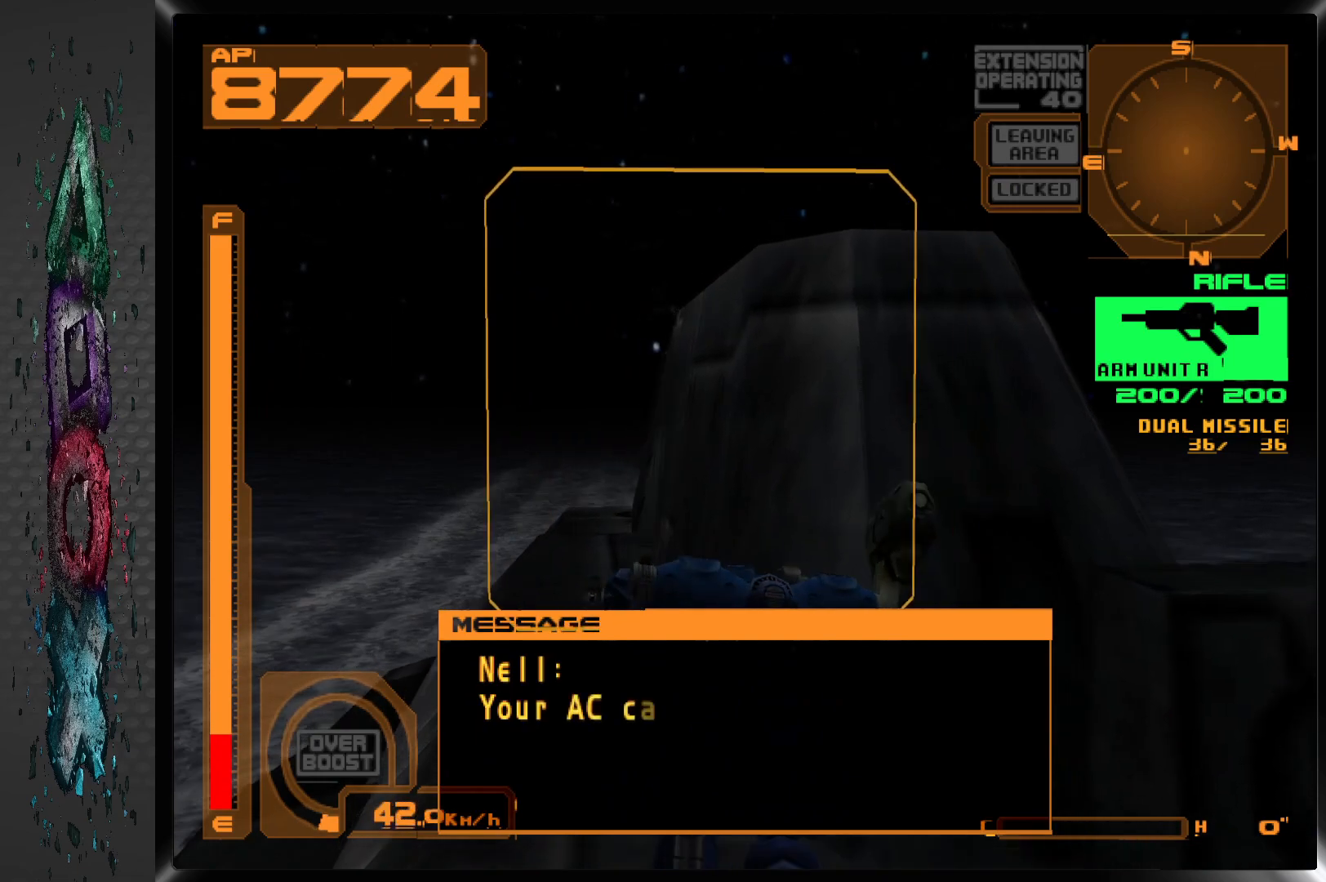
{"buttons": ["DPAD_UP", "DPAD_RIGHT"], "left_stick": "center", "right_stick": "center", "events": [[17, "DPAD_LEFT", "up"], [283, "DPAD_RIGHT", "down"]]}
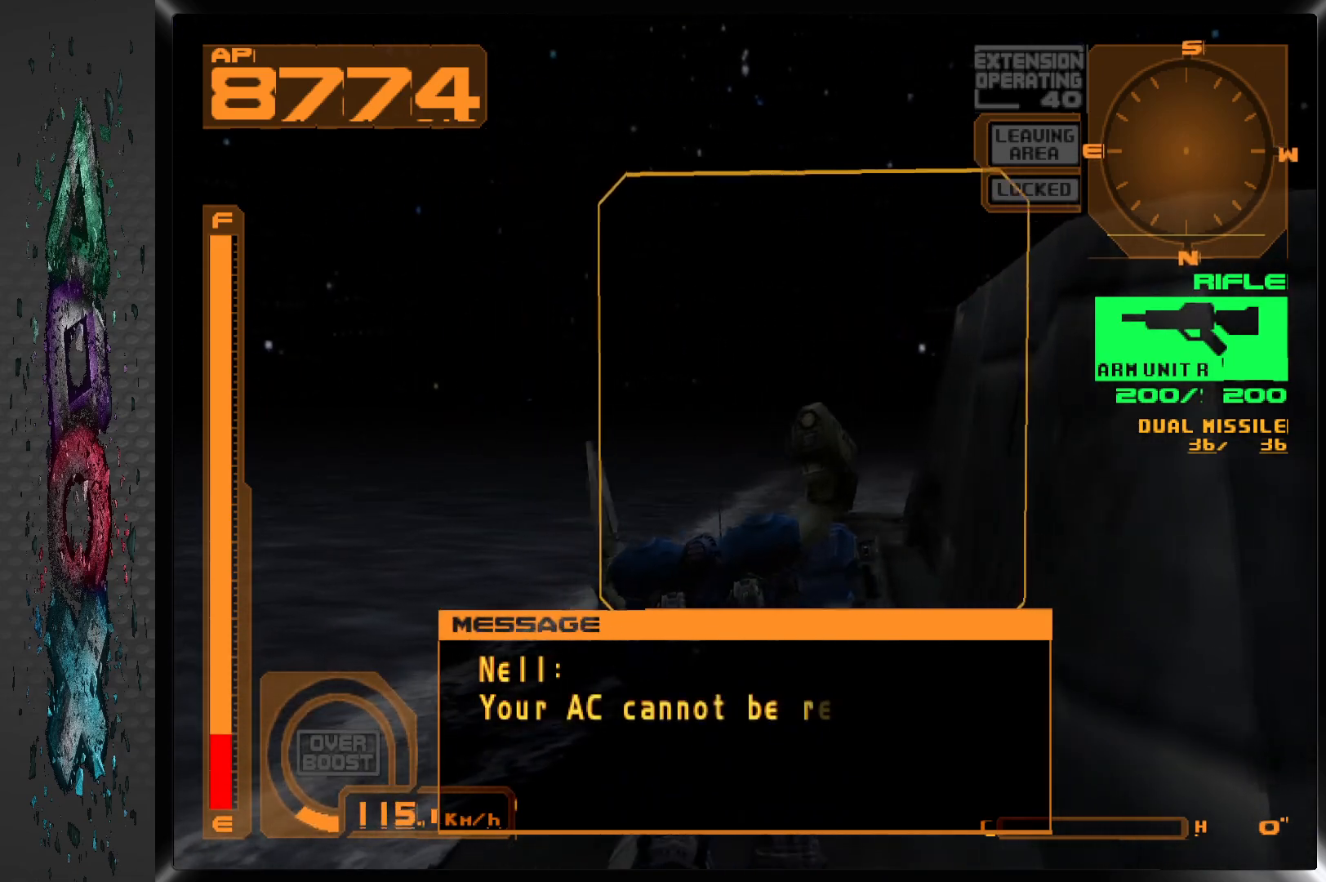
{"buttons": ["DPAD_UP"], "left_stick": "center", "right_stick": "center", "events": [[17, "DPAD_RIGHT", "up"]]}
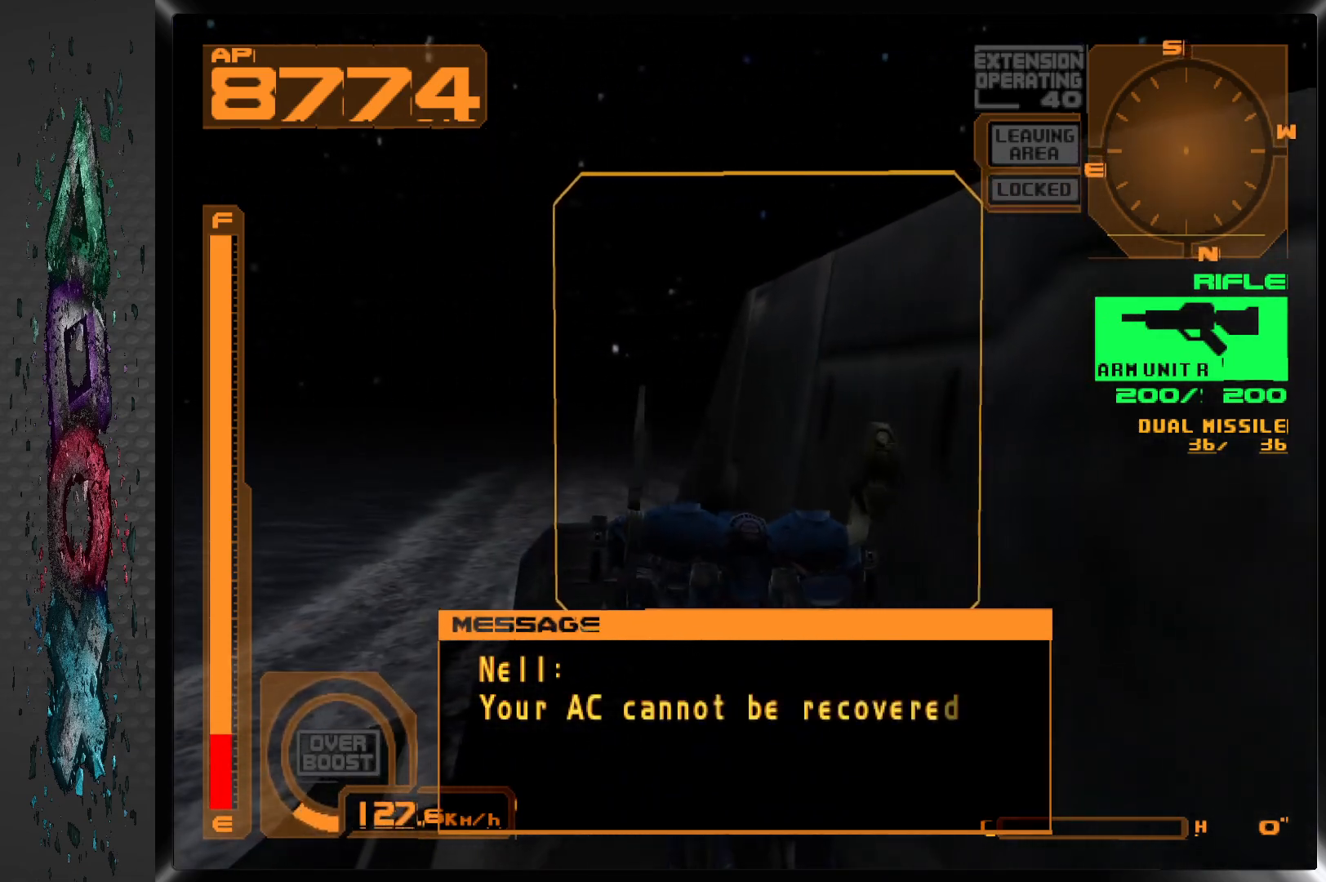
{"buttons": ["DPAD_UP"], "left_stick": "center", "right_stick": "center", "events": []}
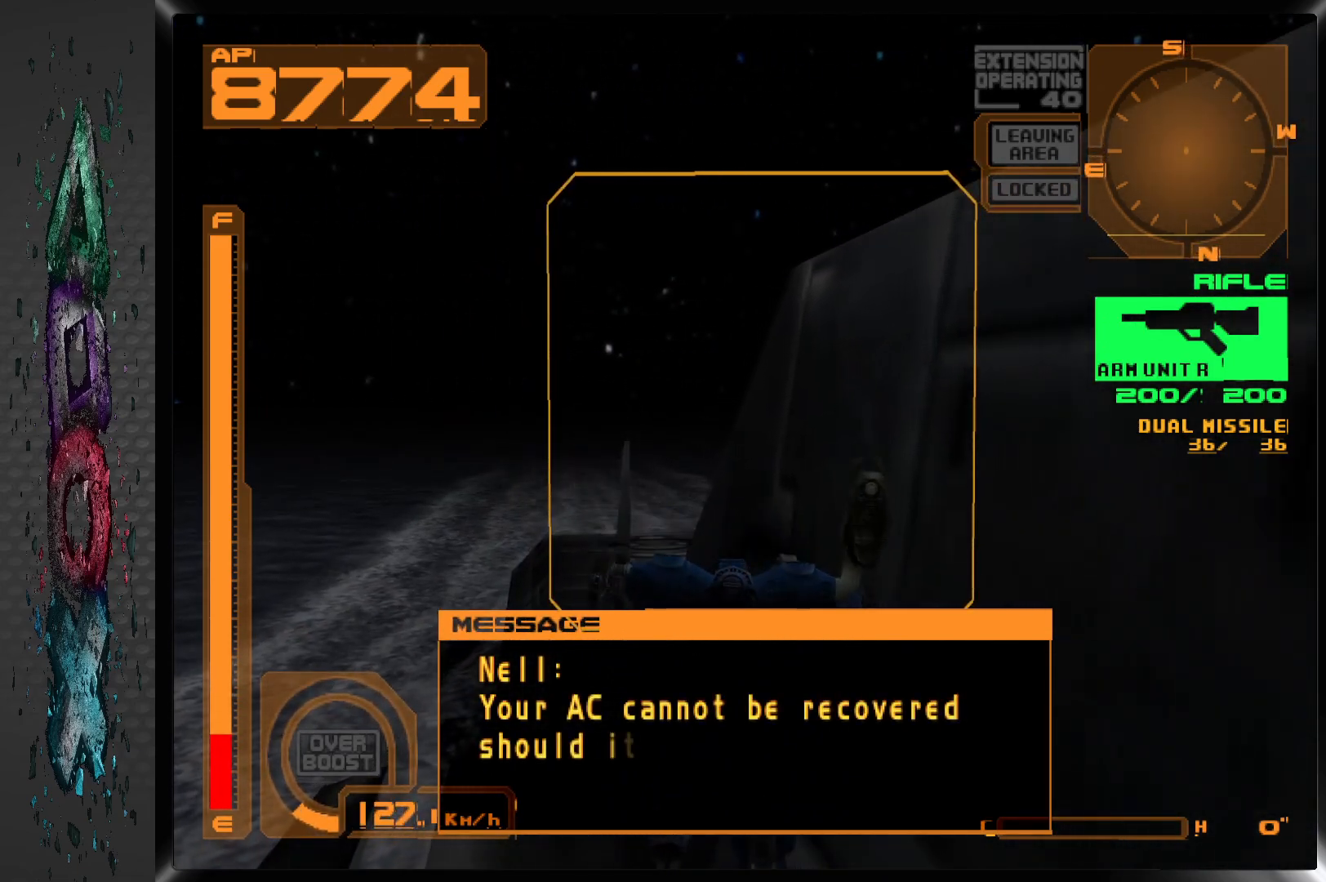
{"buttons": ["DPAD_UP"], "left_stick": "center", "right_stick": "center", "events": []}
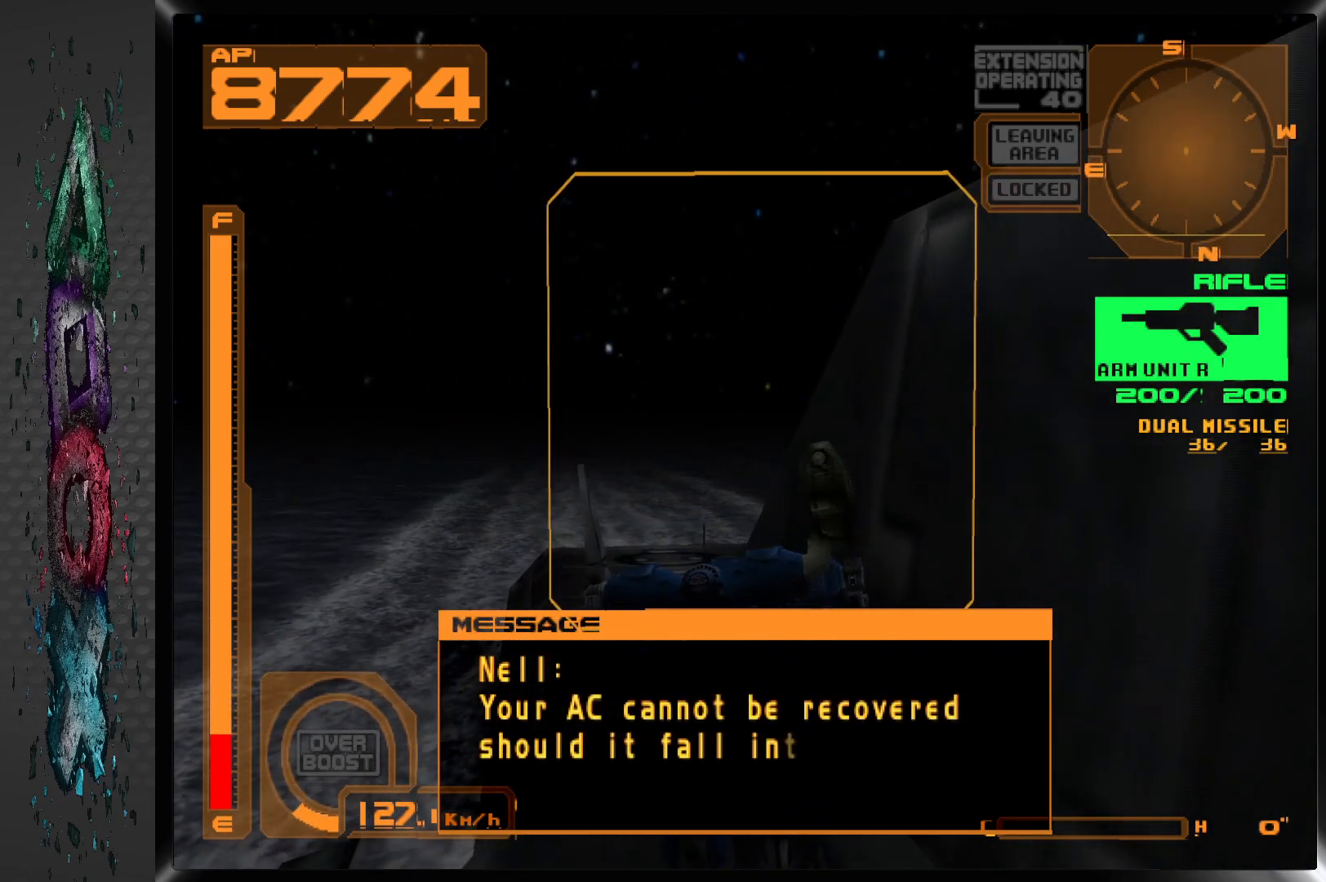
{"buttons": ["DPAD_UP"], "left_stick": "center", "right_stick": "center", "events": []}
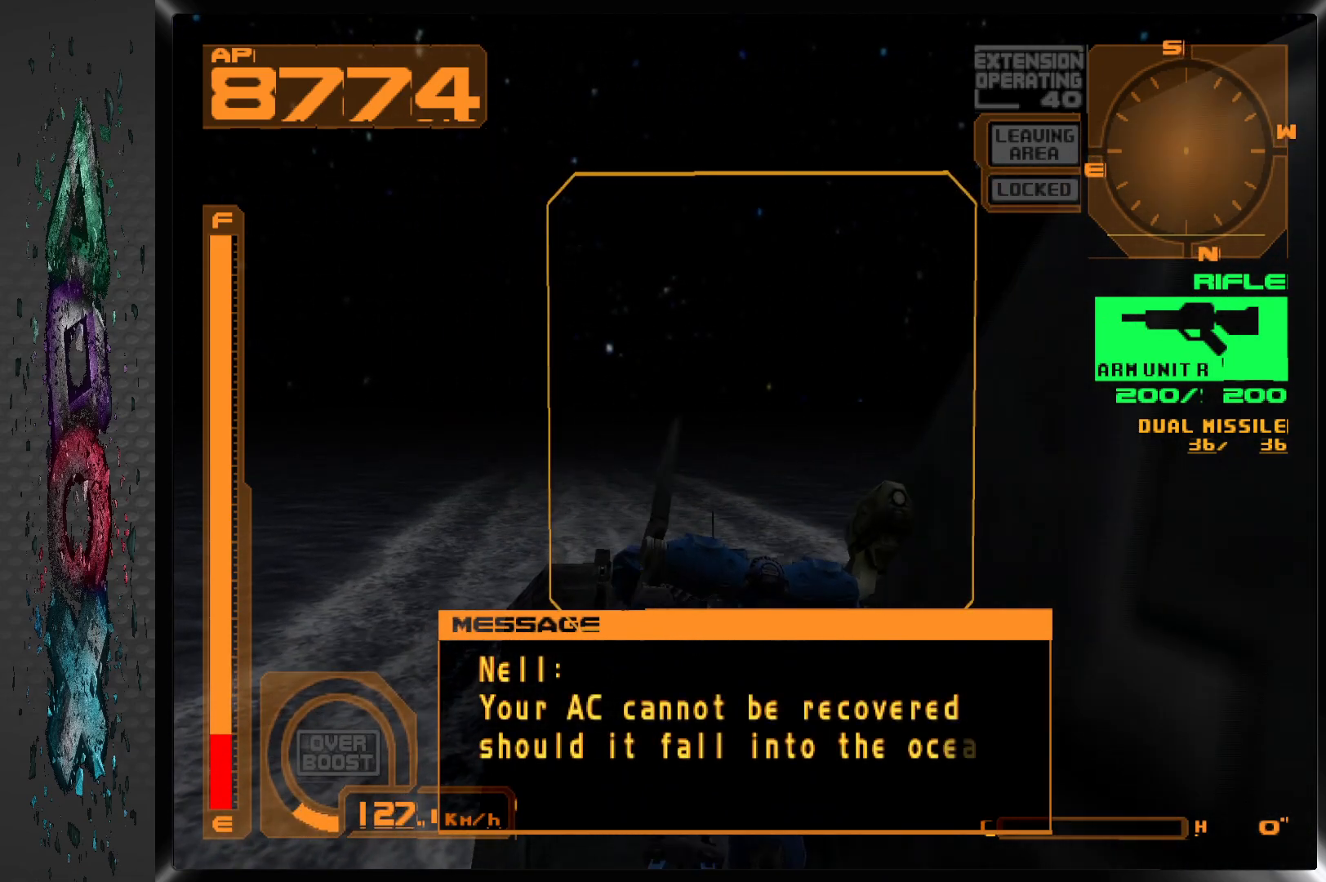
{"buttons": ["DPAD_UP"], "left_stick": "center", "right_stick": "center", "events": []}
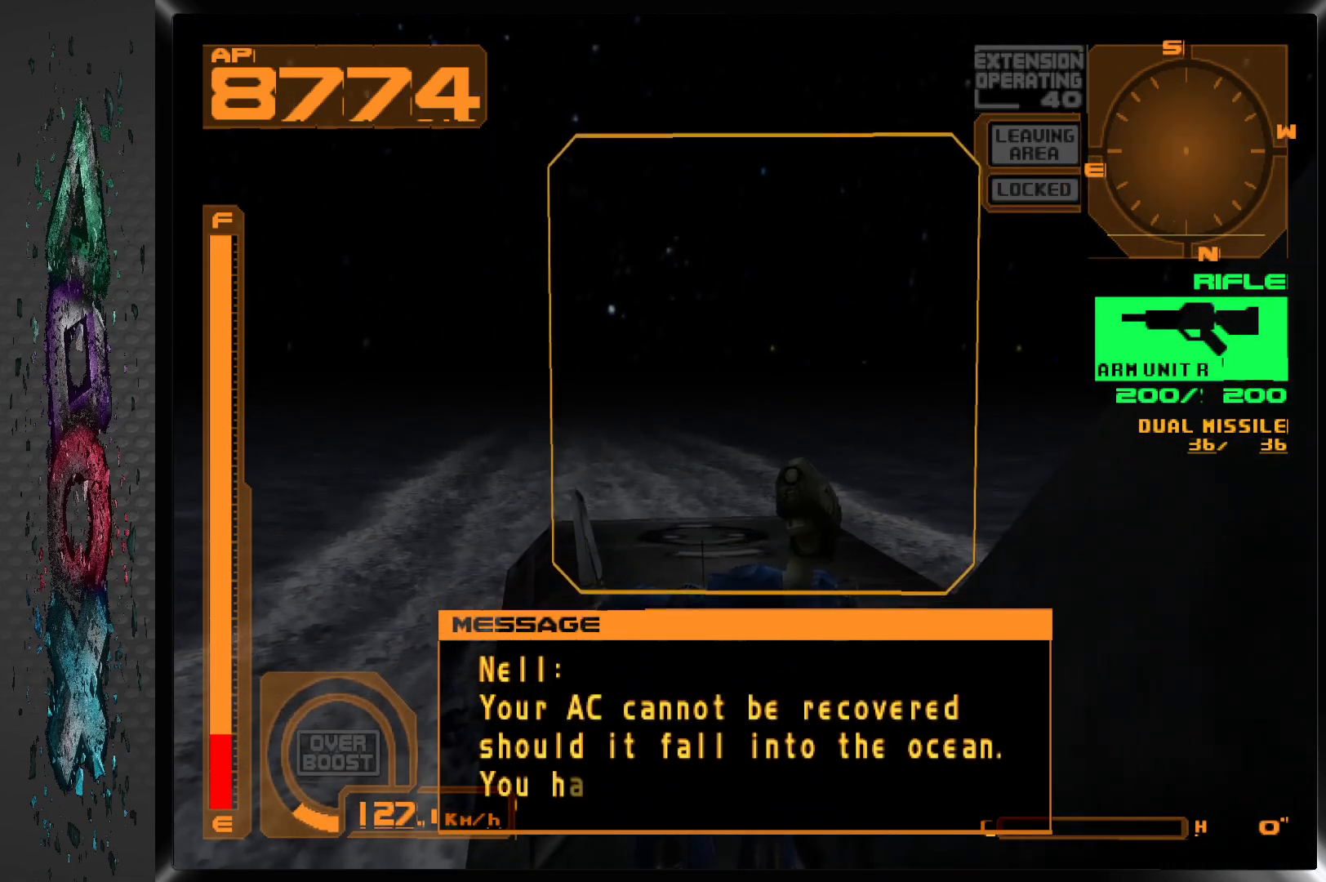
{"buttons": ["DPAD_UP"], "left_stick": "center", "right_stick": "center", "events": []}
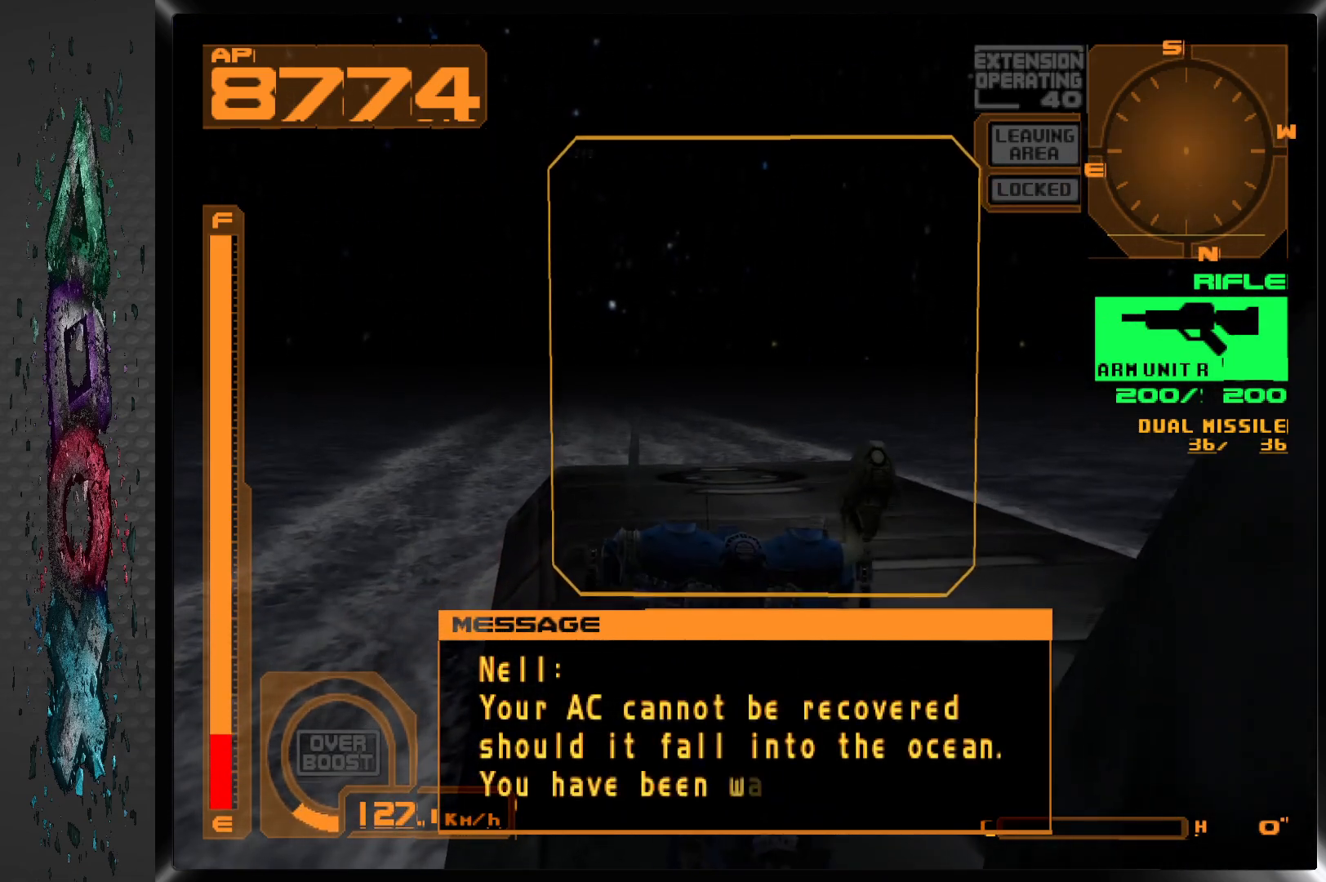
{"buttons": ["R1", "DPAD_UP"], "left_stick": "center", "right_stick": "center", "events": [[267, "R1", "down"]]}
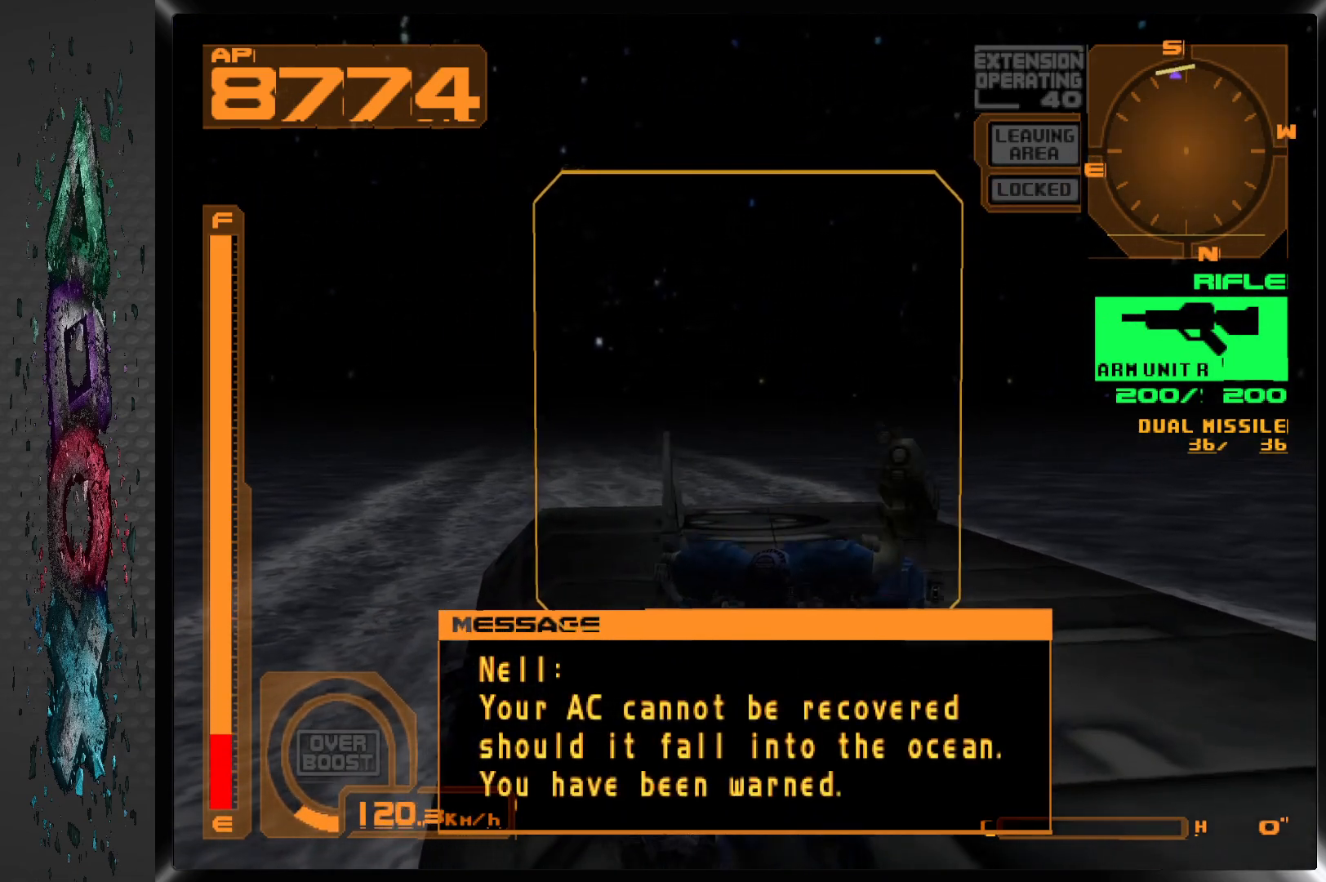
{"buttons": ["L2"], "left_stick": "center", "right_stick": "center", "events": [[133, "R1", "up"], [150, "DPAD_UP", "up"], [333, "DPAD_LEFT", "down"], [417, "L2", "down"], [450, "DPAD_LEFT", "up"]]}
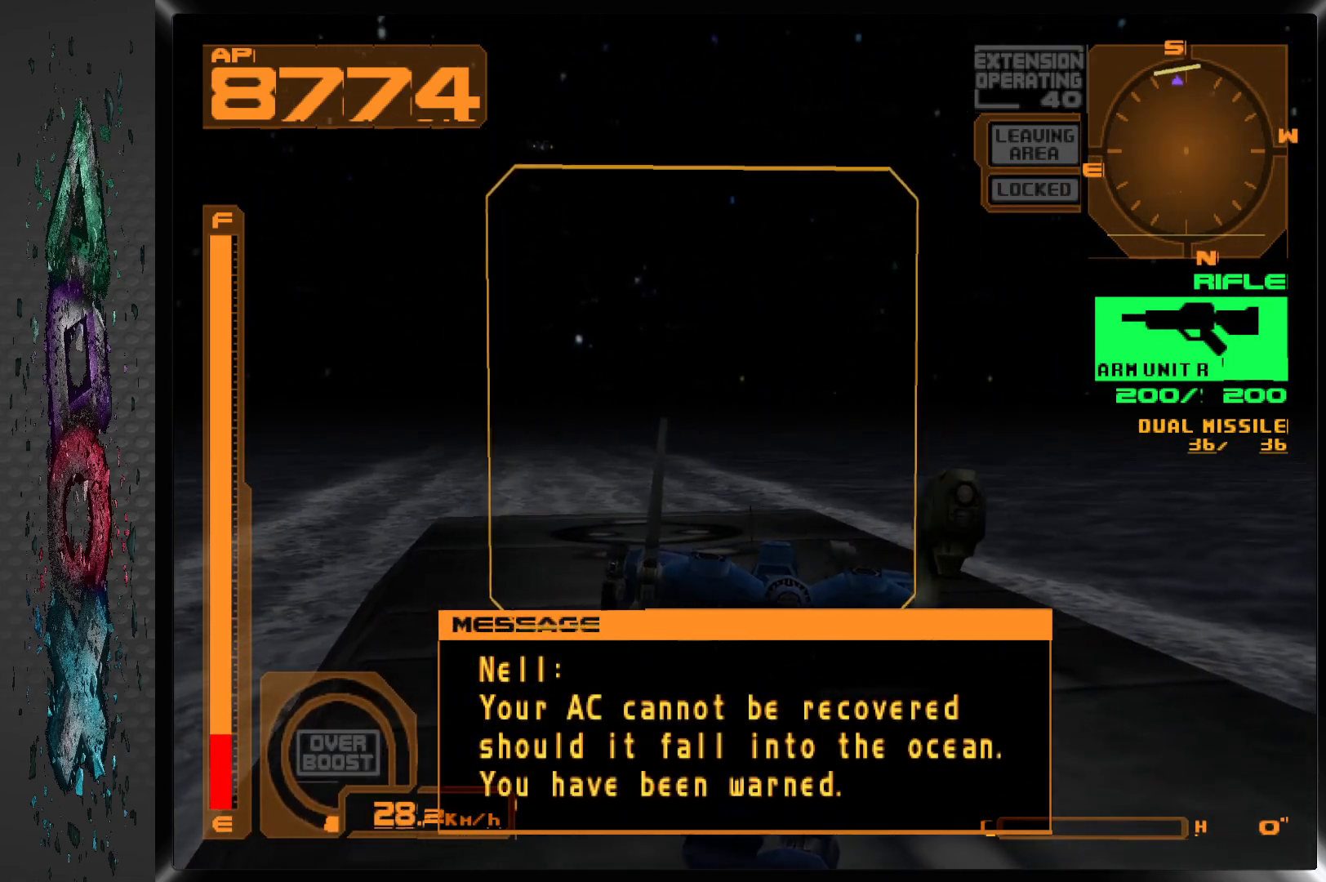
{"buttons": ["DPAD_LEFT"], "left_stick": "center", "right_stick": "center", "events": [[250, "L2", "up"], [450, "DPAD_LEFT", "down"]]}
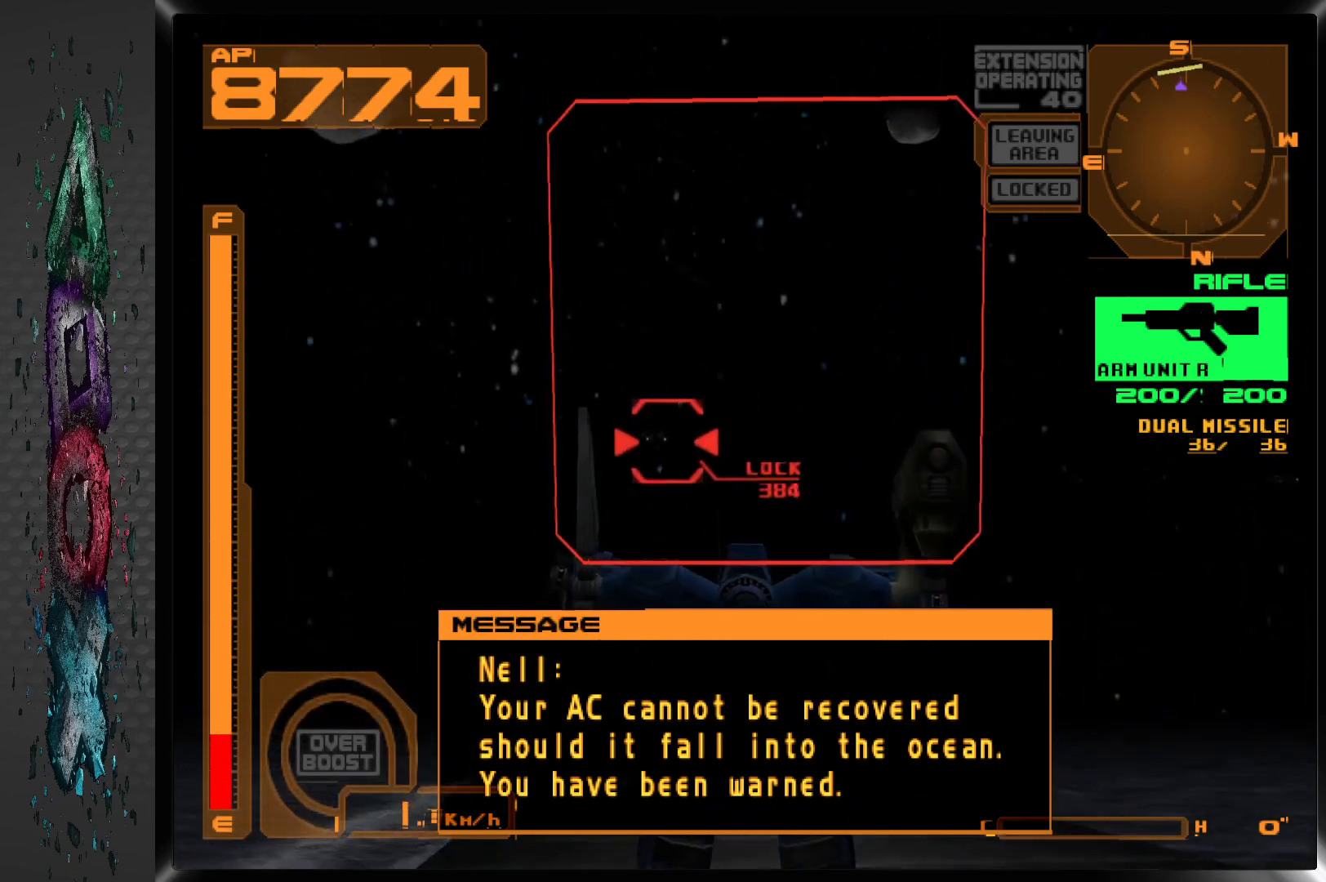
{"buttons": ["SQUARE"], "left_stick": "center", "right_stick": "center", "events": [[67, "DPAD_LEFT", "up"], [200, "R2", "down"], [333, "R2", "up"], [417, "SQUARE", "down"]]}
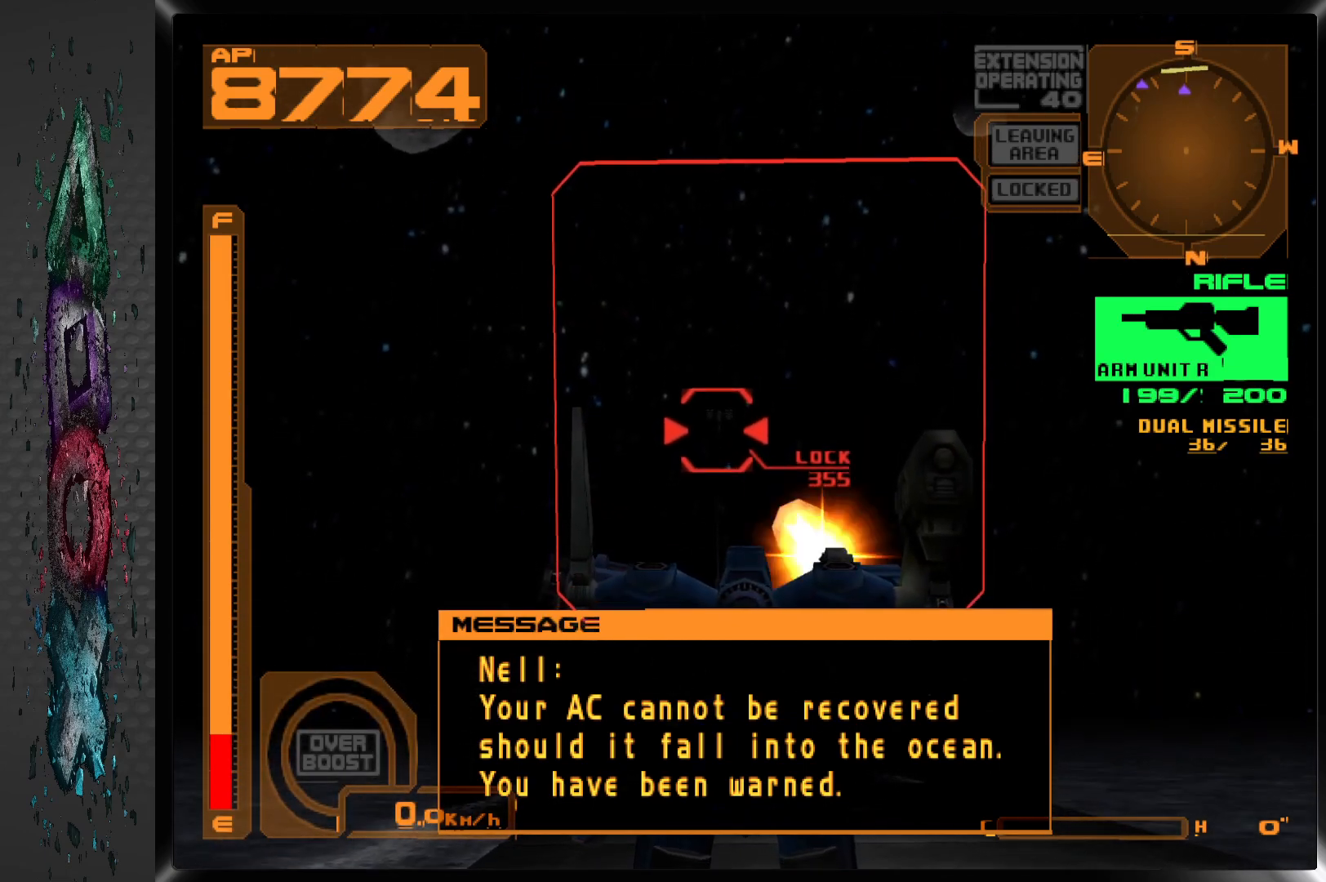
{"buttons": ["SQUARE"], "left_stick": "center", "right_stick": "center", "events": []}
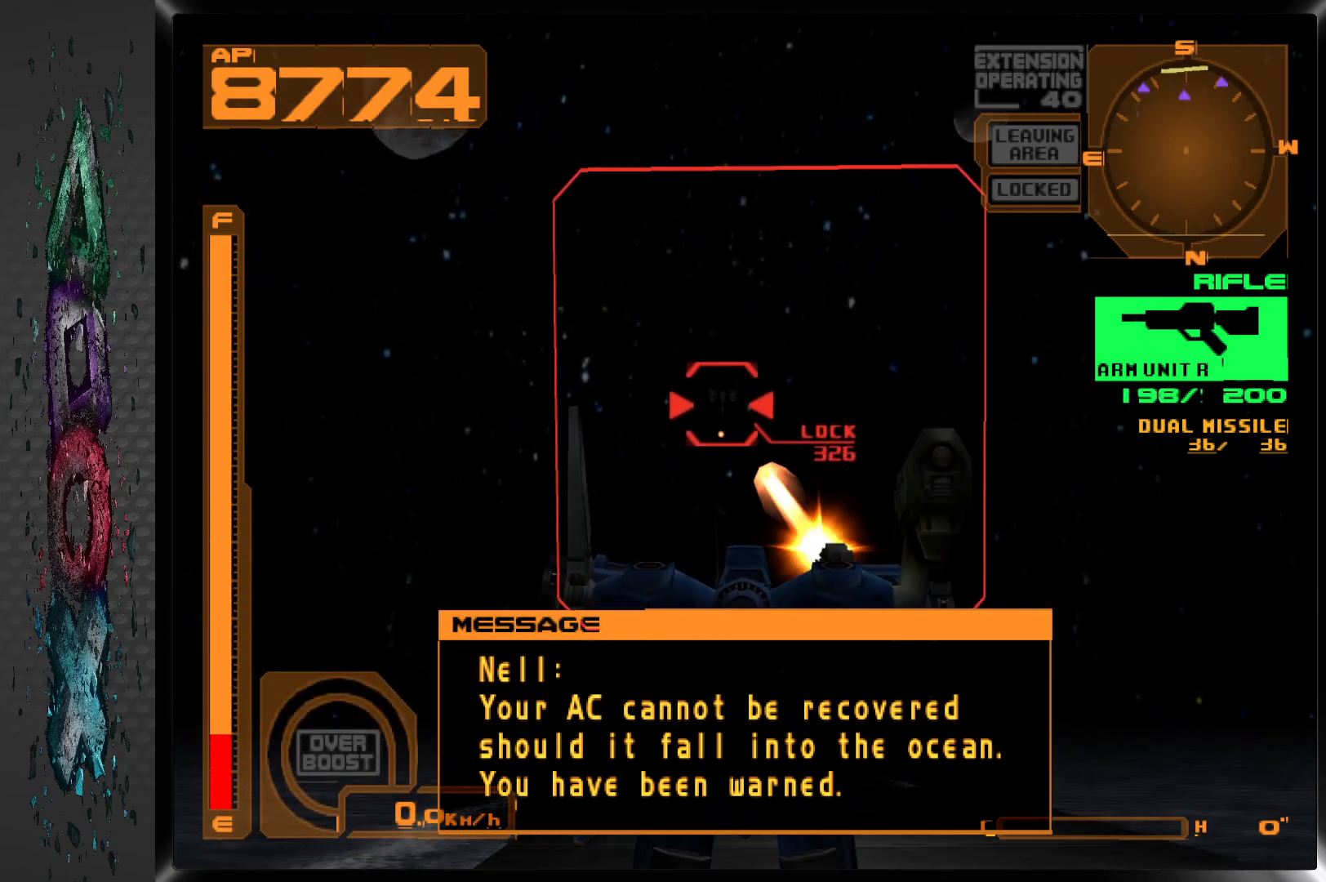
{"buttons": ["SQUARE"], "left_stick": "center", "right_stick": "center", "events": [[83, "L2", "down"], [250, "L2", "up"]]}
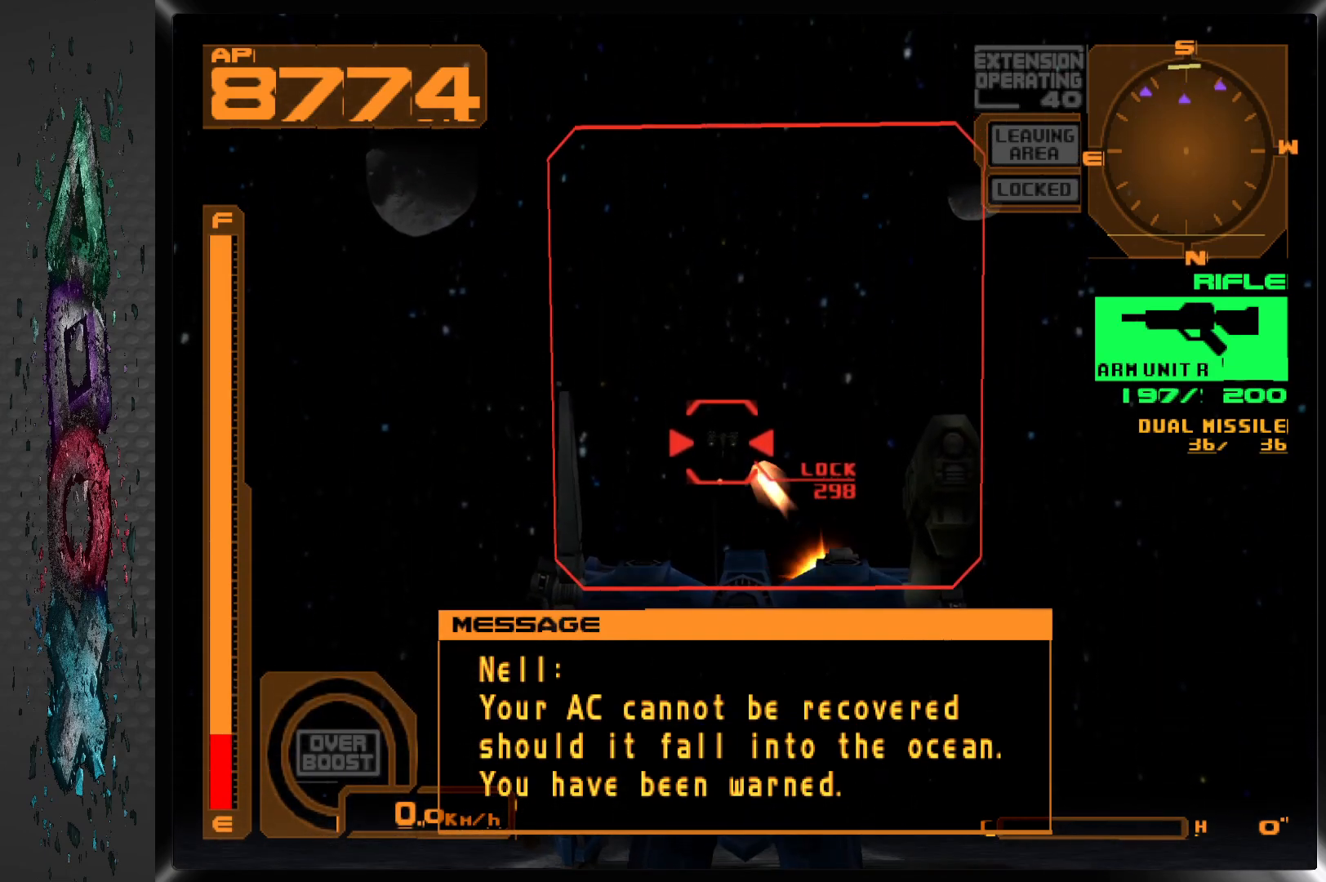
{"buttons": ["SQUARE"], "left_stick": "center", "right_stick": "center", "events": []}
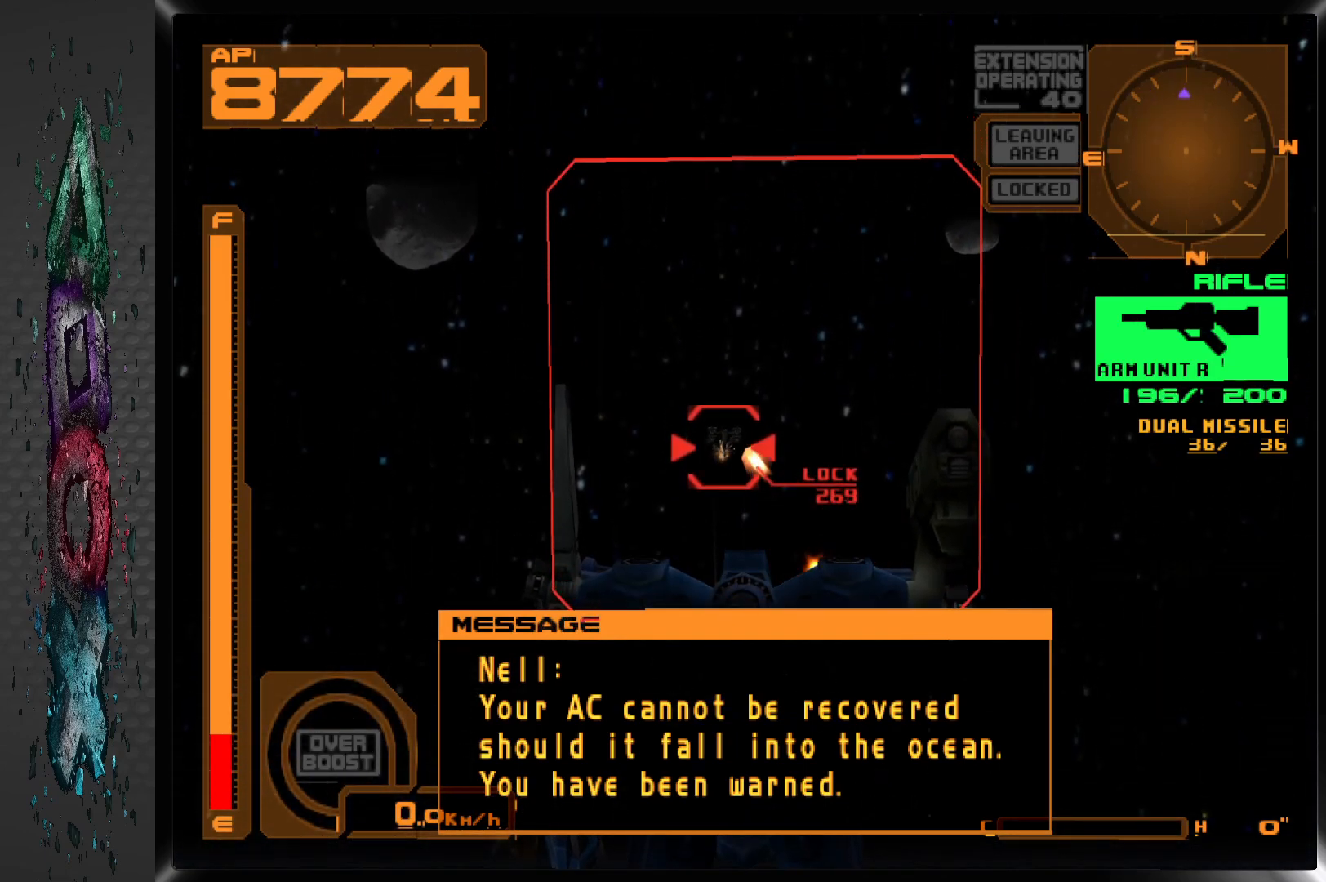
{"buttons": ["SQUARE"], "left_stick": "center", "right_stick": "center", "events": [[250, "L2", "down"], [400, "L2", "up"]]}
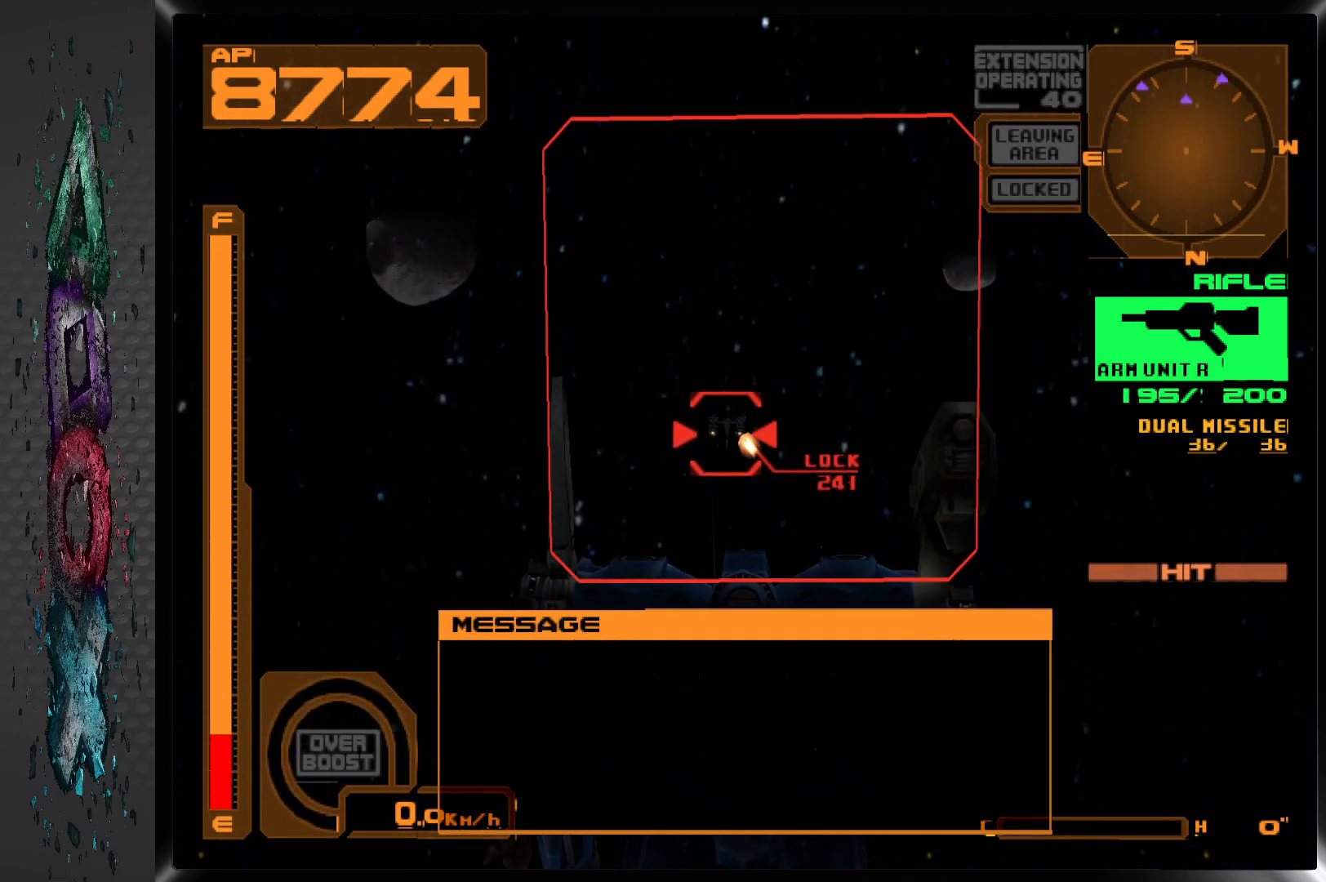
{"buttons": ["SQUARE"], "left_stick": "center", "right_stick": "center", "events": [[233, "L2", "down"], [400, "L2", "up"]]}
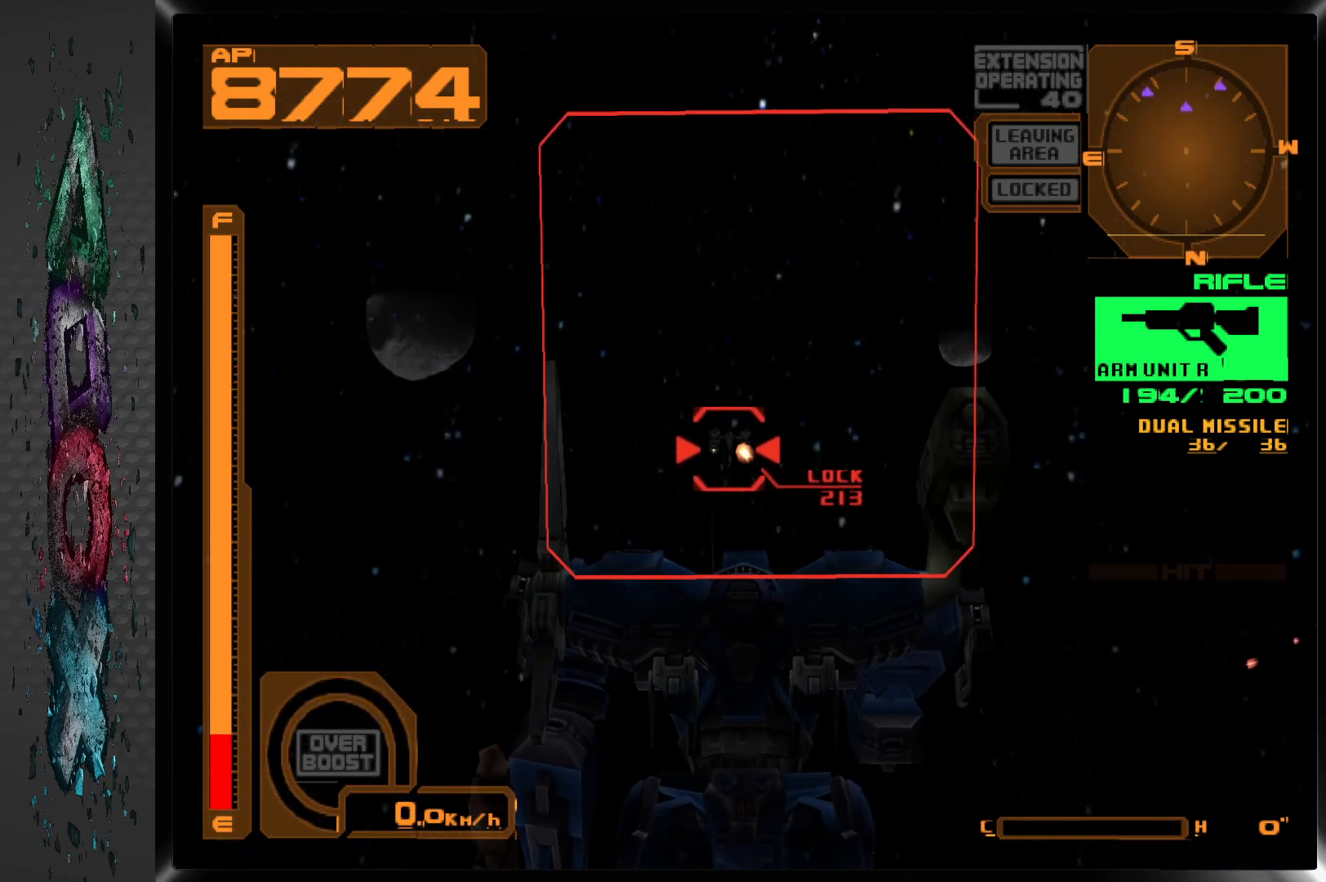
{"buttons": ["SQUARE"], "left_stick": "center", "right_stick": "center", "events": [[117, "L2", "down"], [283, "L2", "up"]]}
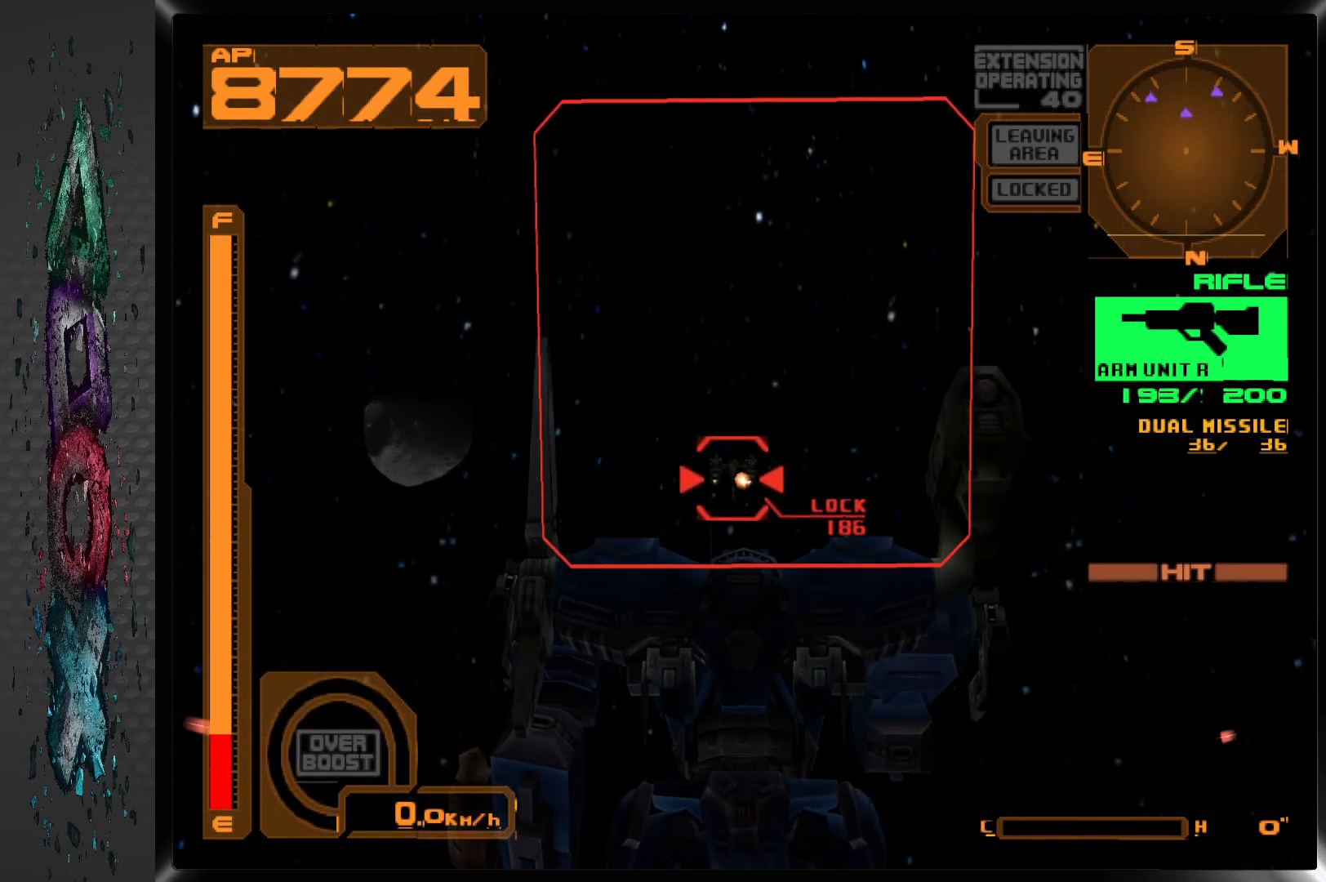
{"buttons": ["DPAD_RIGHT"], "left_stick": "center", "right_stick": "center", "events": [[317, "DPAD_RIGHT", "down"], [483, "SQUARE", "up"]]}